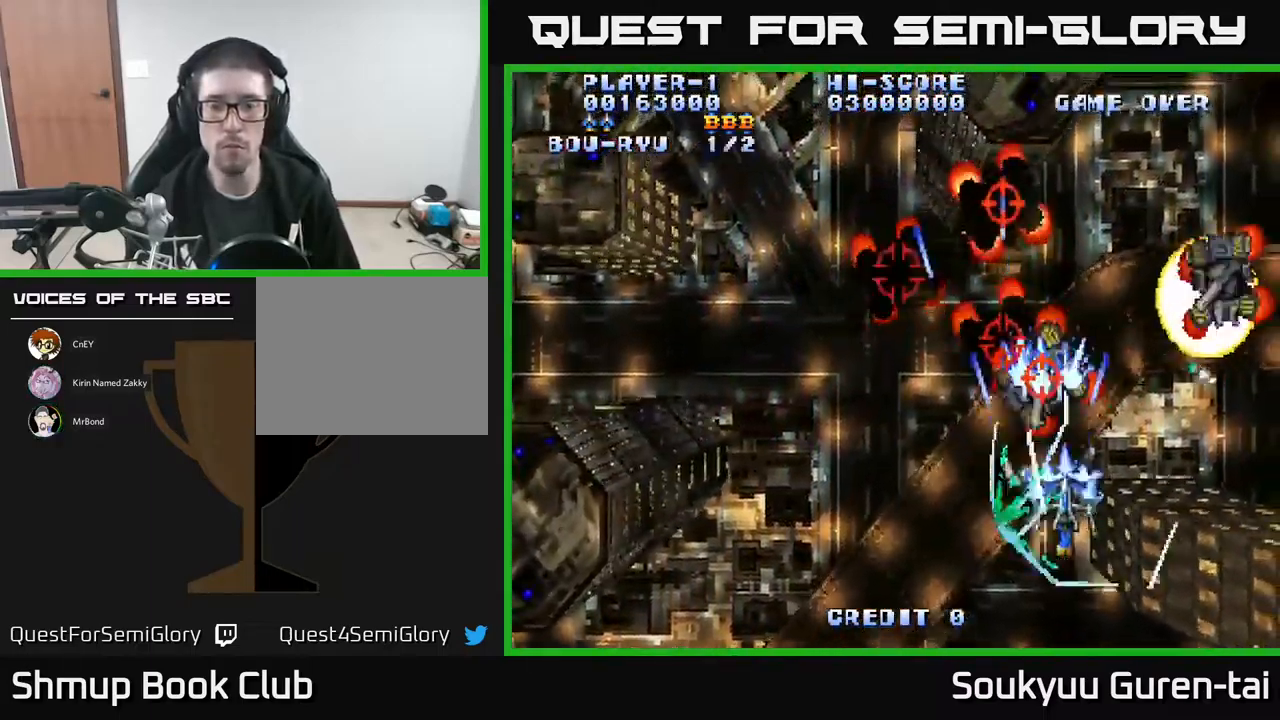
Gameplay with a controller (Xbox layout); each line is a JSON object with the inputs held at the frame after it. "events" lists button and stick changes between this image and that frame as [ms after this image, input, new state], when the widget could be followed in between. Not read: left_stick right_stick.
{"buttons": [], "events": [[16, "A", "down"], [16, "DPAD_DOWN", "up"], [67, "A", "up"], [133, "A", "down"], [200, "A", "up"], [267, "A", "down"], [367, "A", "up"], [367, "DPAD_UP", "down"], [400, "DPAD_RIGHT", "up"], [433, "A", "down"], [467, "DPAD_UP", "up"], [500, "A", "up"]]}
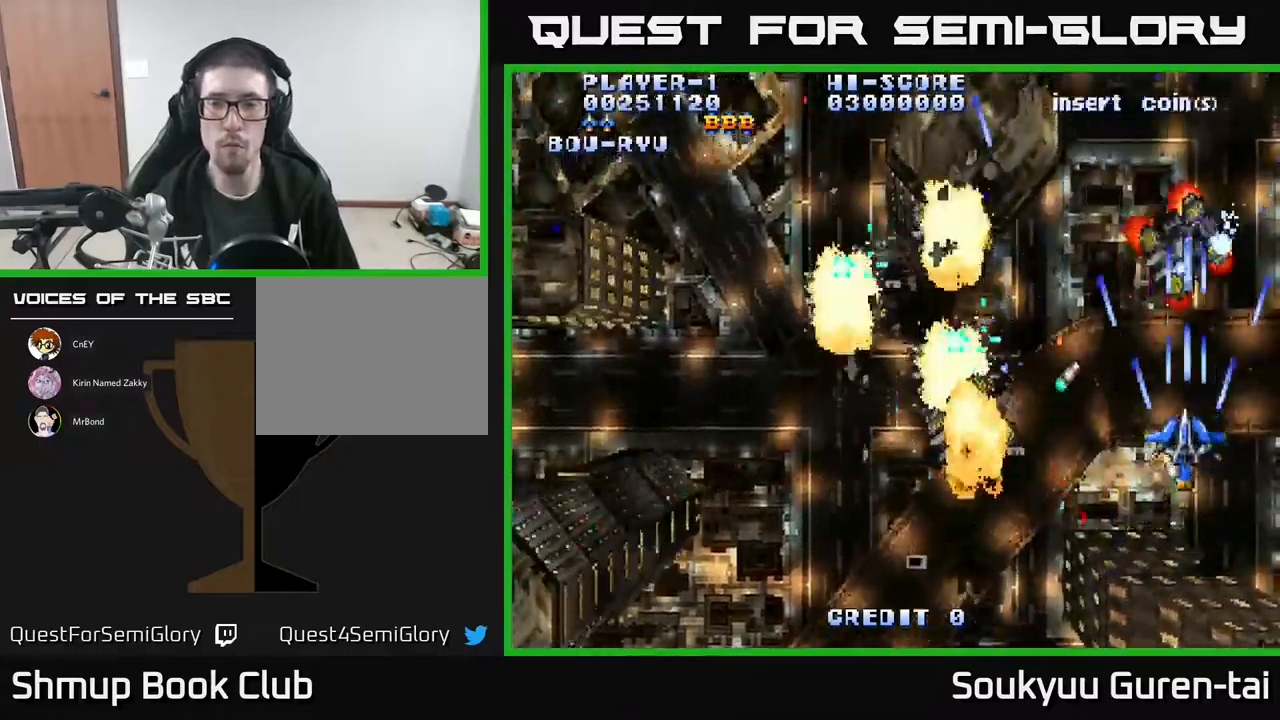
{"buttons": ["A", "DPAD_LEFT"], "events": [[50, "A", "down"], [117, "DPAD_DOWN", "down"], [133, "A", "up"], [200, "A", "down"], [283, "A", "up"], [333, "DPAD_LEFT", "down"], [350, "A", "down"], [367, "DPAD_DOWN", "up"]]}
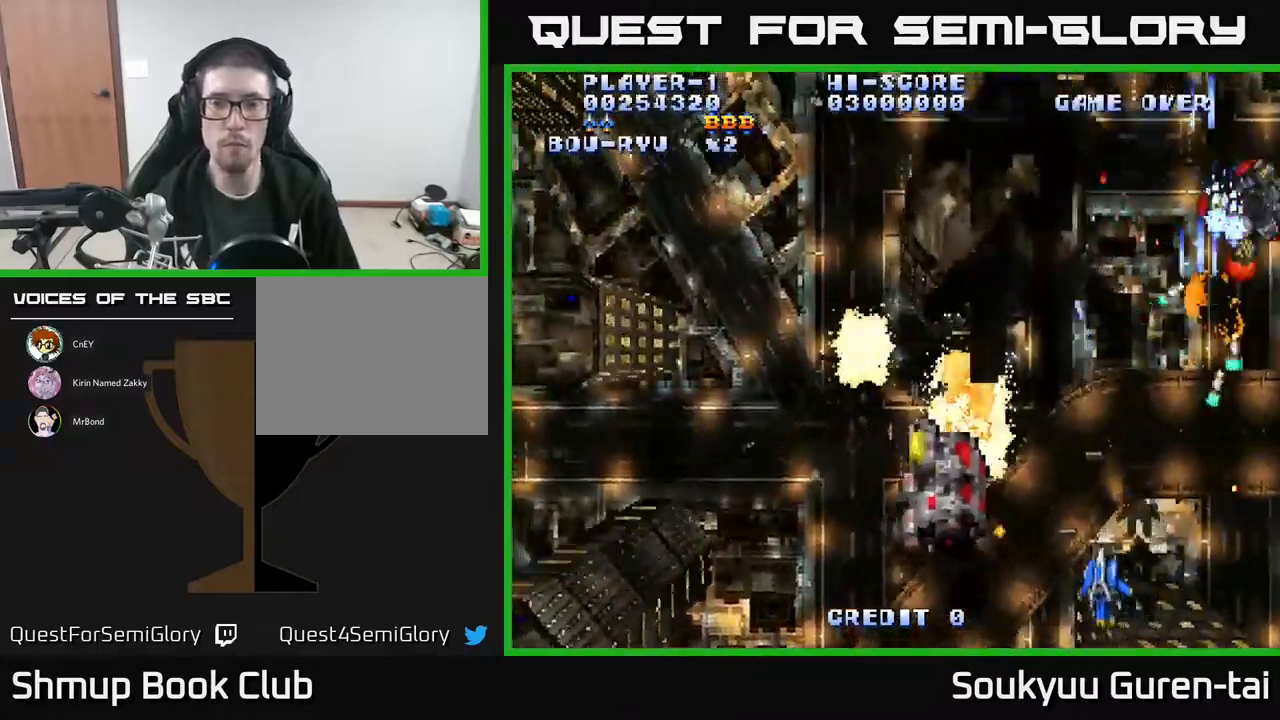
{"buttons": ["A", "DPAD_UP", "DPAD_LEFT"], "events": [[367, "DPAD_UP", "down"]]}
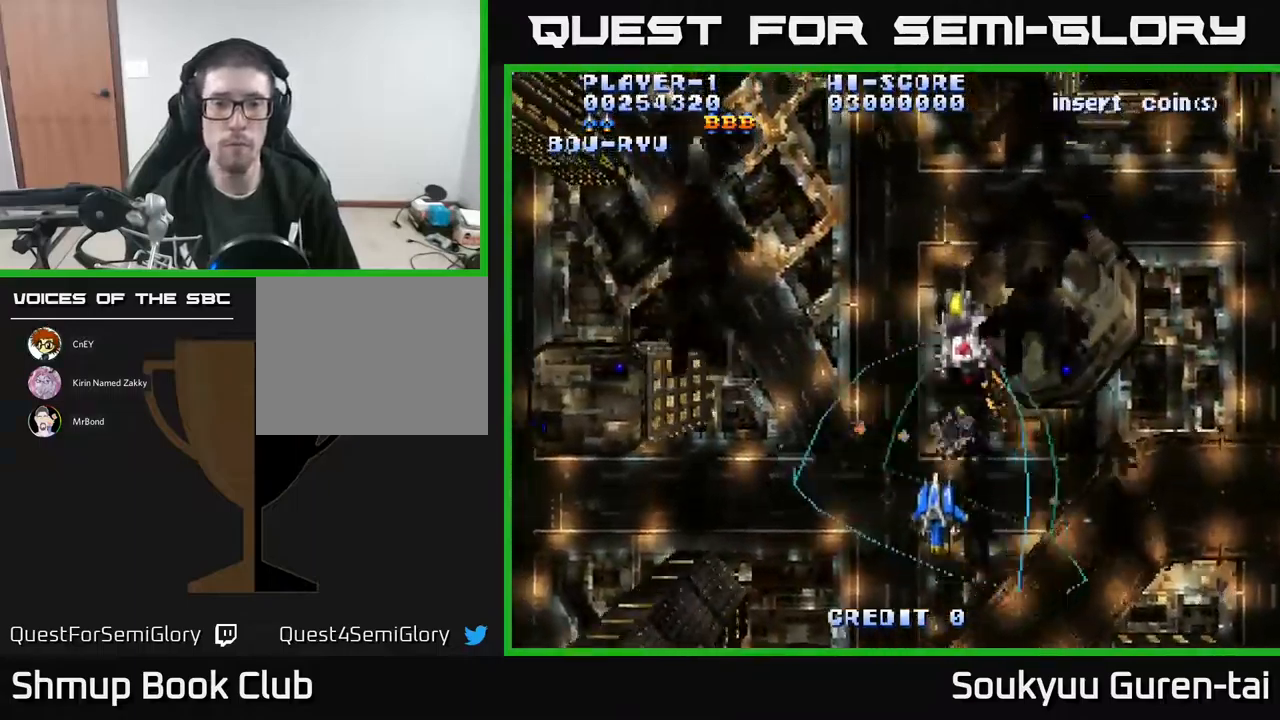
{"buttons": ["A", "DPAD_RIGHT"], "events": [[350, "DPAD_UP", "up"], [467, "DPAD_LEFT", "up"], [500, "DPAD_RIGHT", "down"]]}
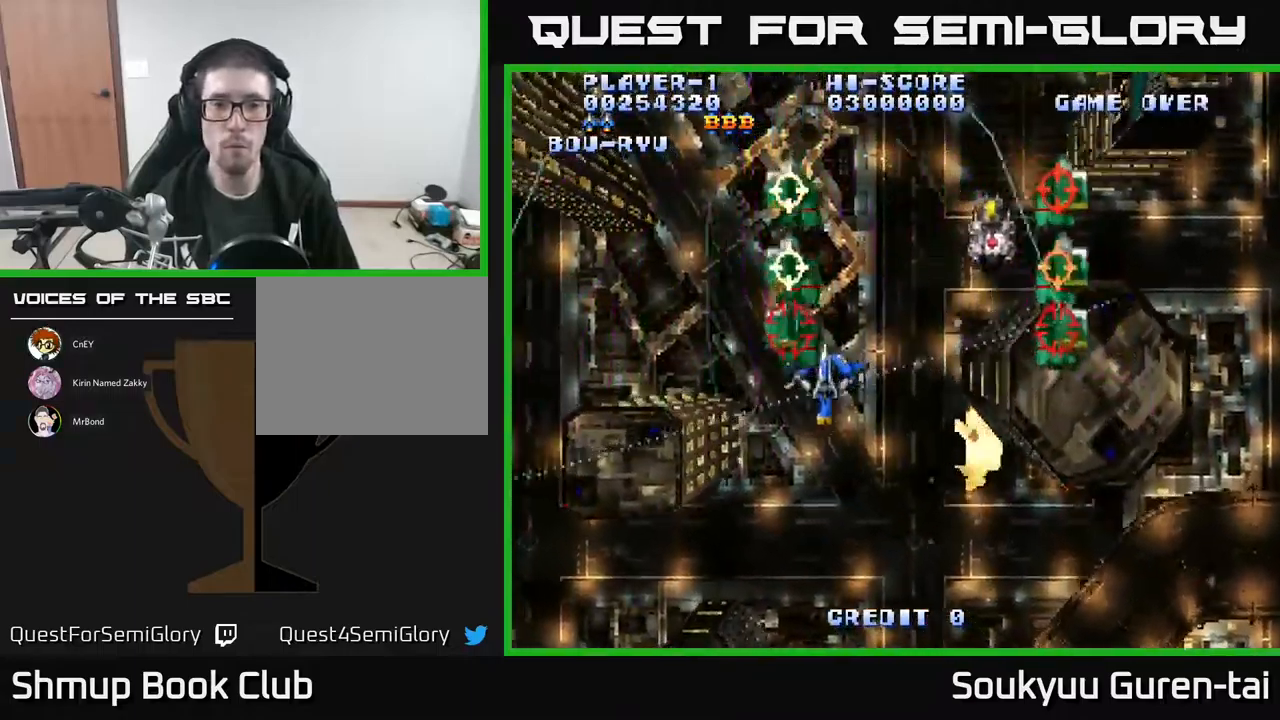
{"buttons": ["A", "DPAD_RIGHT"], "events": [[33, "A", "up"], [33, "DPAD_DOWN", "down"], [83, "A", "down"], [133, "A", "up"], [200, "A", "down"], [467, "DPAD_DOWN", "up"]]}
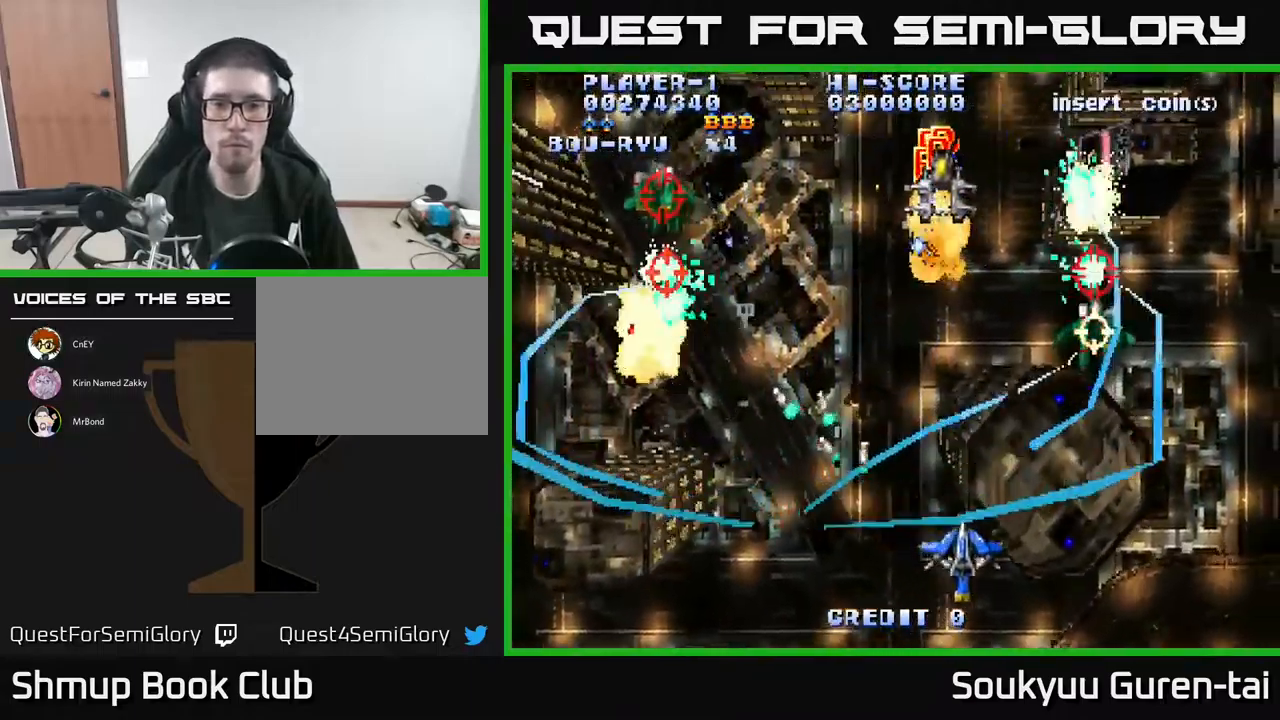
{"buttons": ["A", "DPAD_UP"], "events": [[100, "DPAD_RIGHT", "up"], [100, "DPAD_UP", "down"], [150, "DPAD_LEFT", "down"], [200, "DPAD_UP", "up"], [283, "A", "up"], [300, "DPAD_UP", "down"], [317, "DPAD_LEFT", "up"], [367, "A", "down"], [417, "A", "up"], [483, "A", "down"]]}
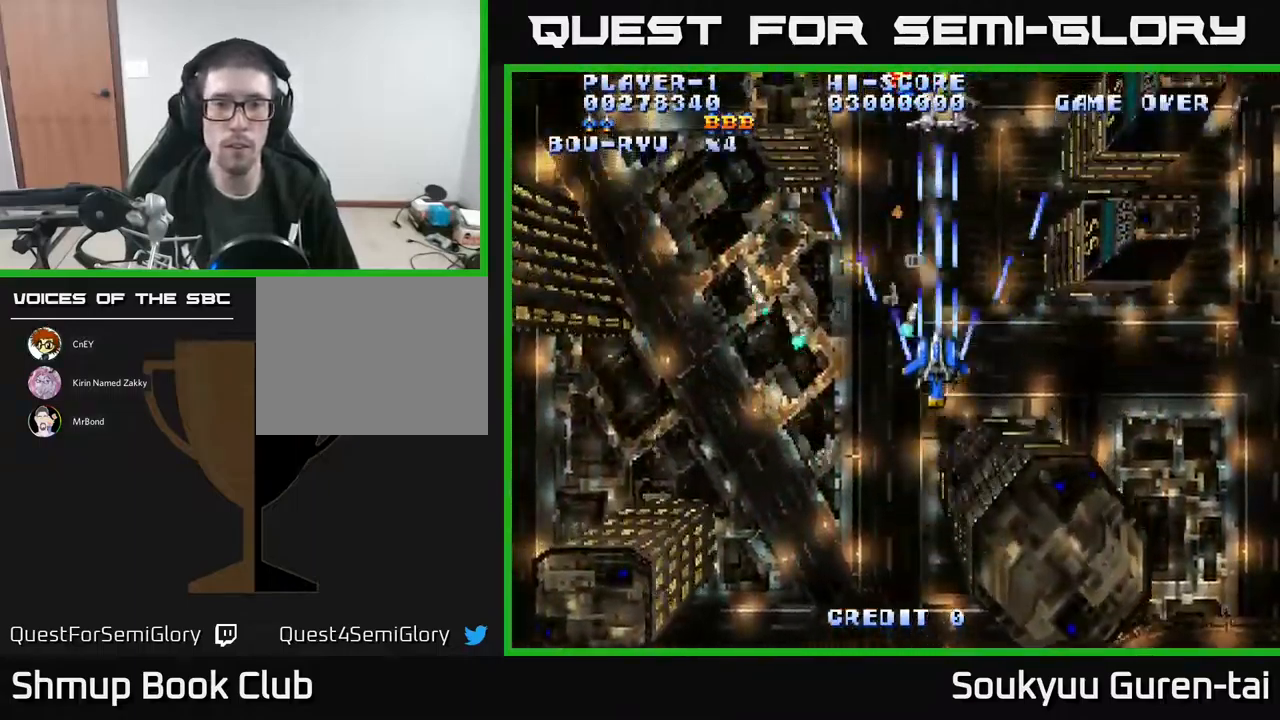
{"buttons": ["A", "DPAD_DOWN"], "events": [[67, "A", "up"], [83, "DPAD_UP", "up"], [150, "A", "down"], [167, "DPAD_DOWN", "down"], [250, "A", "up"], [283, "A", "down"], [367, "A", "up"], [433, "A", "down"]]}
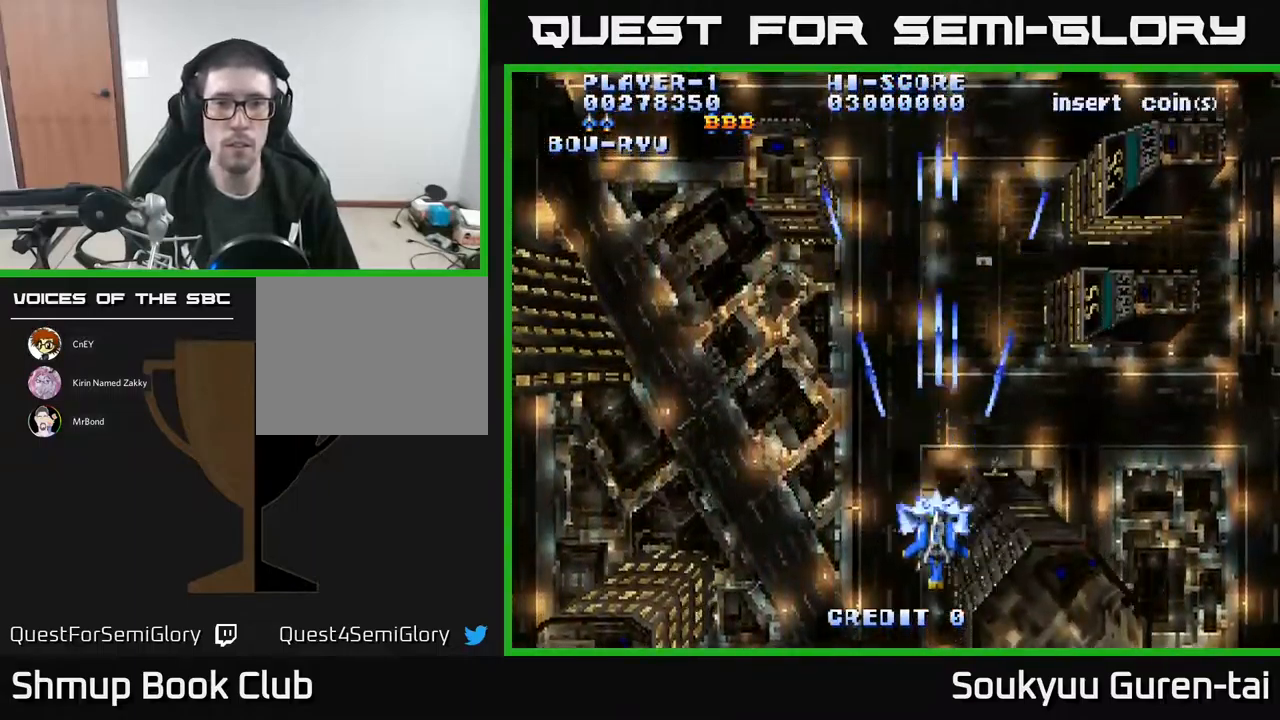
{"buttons": ["A", "DPAD_UP", "DPAD_RIGHT"]}
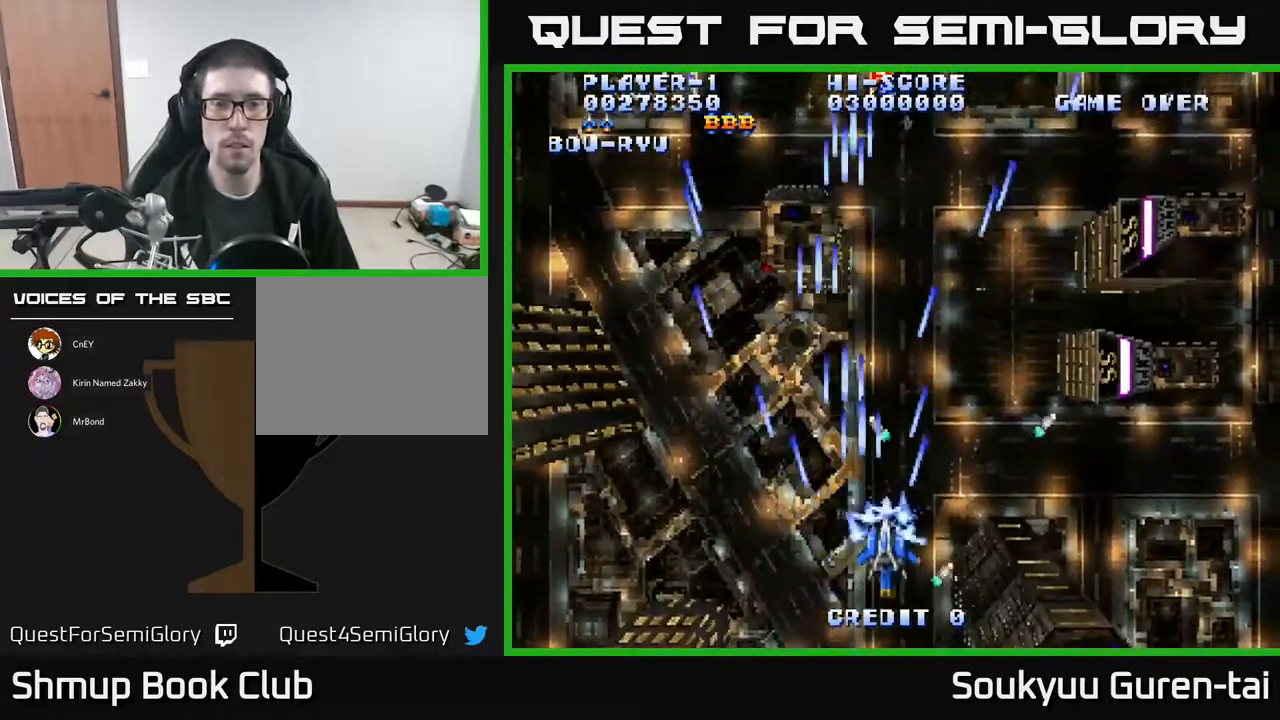
{"buttons": ["A", "DPAD_UP"], "events": [[17, "A", "up"], [83, "A", "down"], [133, "DPAD_RIGHT", "up"], [200, "A", "up"], [267, "A", "down"], [267, "DPAD_LEFT", "down"], [400, "A", "up"], [433, "DPAD_LEFT", "up"], [450, "A", "down"]]}
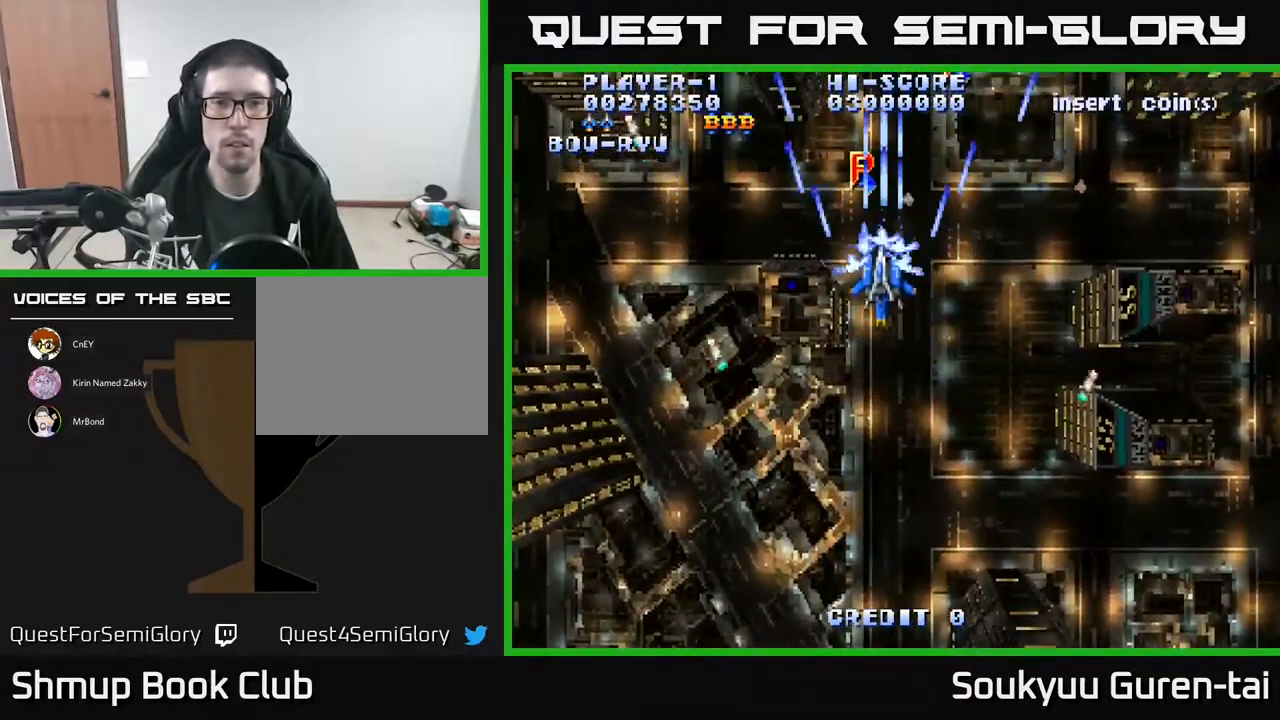
{"buttons": ["A", "DPAD_UP", "DPAD_RIGHT"], "events": [[100, "DPAD_LEFT", "down"], [200, "DPAD_LEFT", "up"], [233, "DPAD_UP", "up"], [250, "DPAD_RIGHT", "down"], [367, "DPAD_DOWN", "down"], [383, "DPAD_DOWN", "up"], [483, "DPAD_UP", "down"]]}
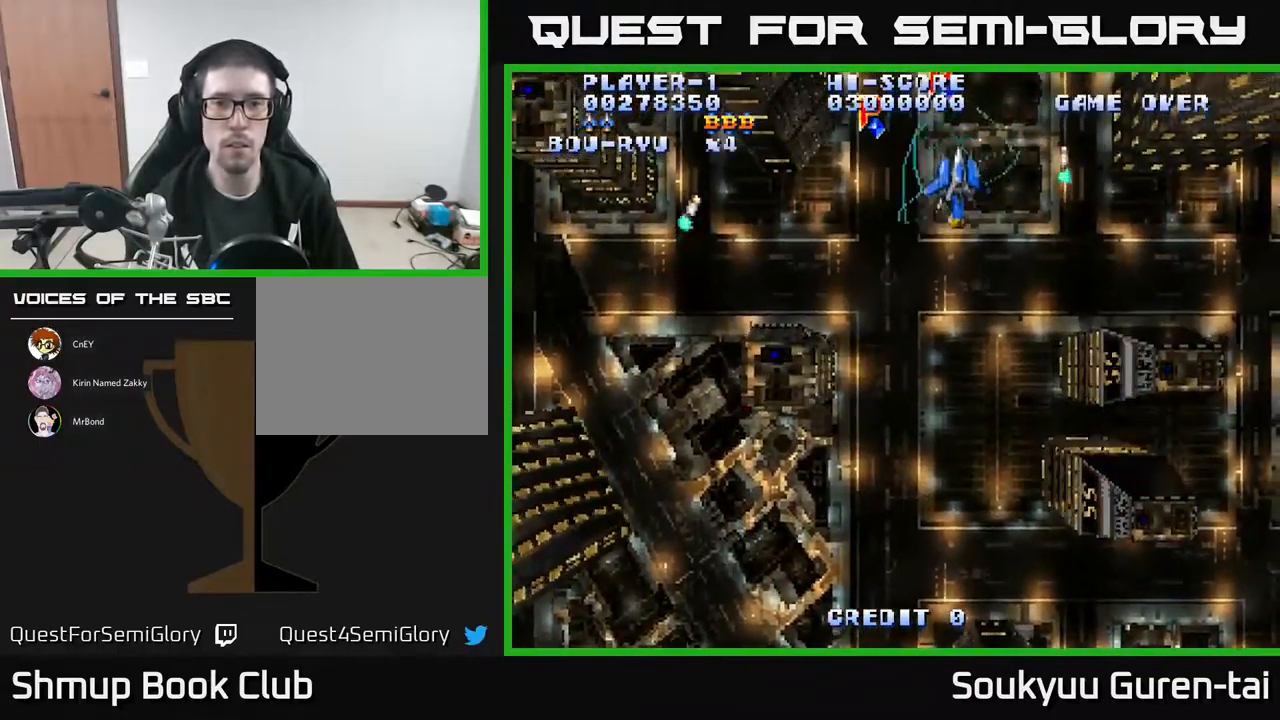
{"buttons": ["A", "DPAD_DOWN", "DPAD_RIGHT"]}
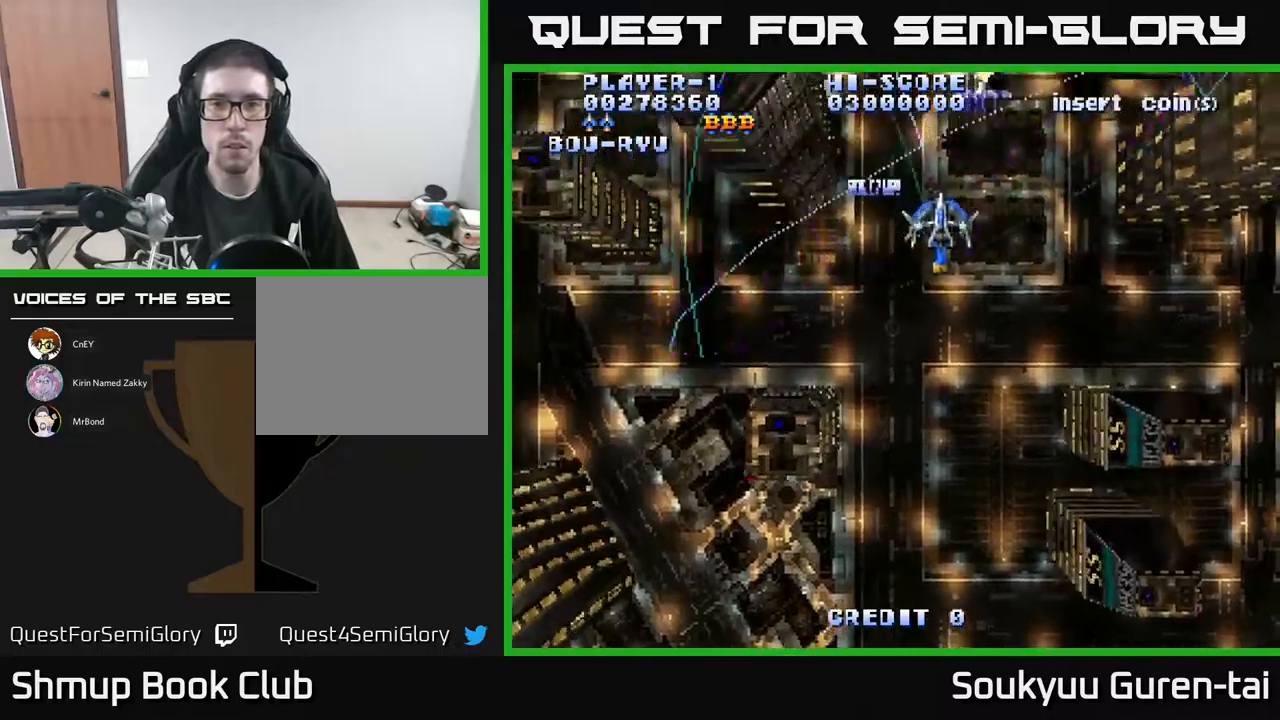
{"buttons": ["A", "DPAD_UP", "DPAD_RIGHT"], "events": [[250, "DPAD_RIGHT", "up"], [267, "DPAD_DOWN", "up"], [317, "DPAD_LEFT", "down"], [317, "DPAD_UP", "down"], [467, "DPAD_LEFT", "up"], [484, "DPAD_RIGHT", "down"]]}
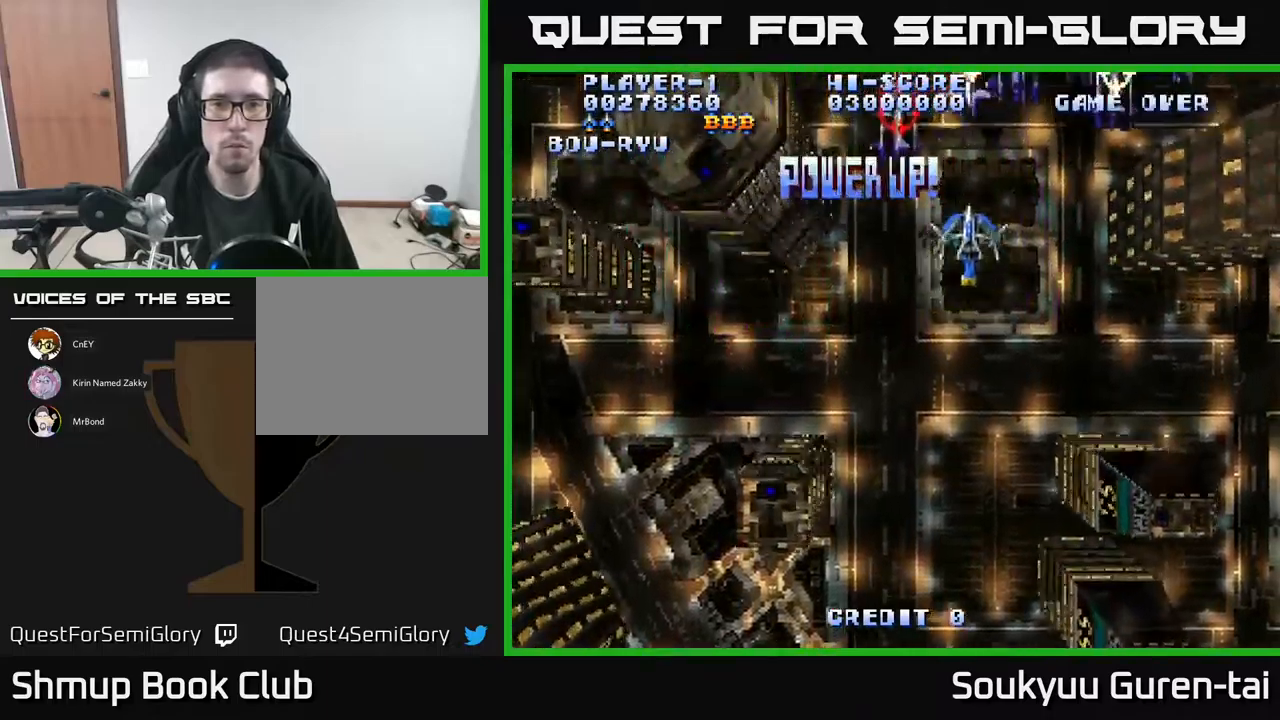
{"buttons": ["A", "DPAD_DOWN", "DPAD_LEFT"], "events": [[34, "DPAD_UP", "up"], [300, "DPAD_DOWN", "down"], [334, "A", "up"], [334, "DPAD_RIGHT", "up"], [384, "DPAD_LEFT", "down"], [417, "A", "down"]]}
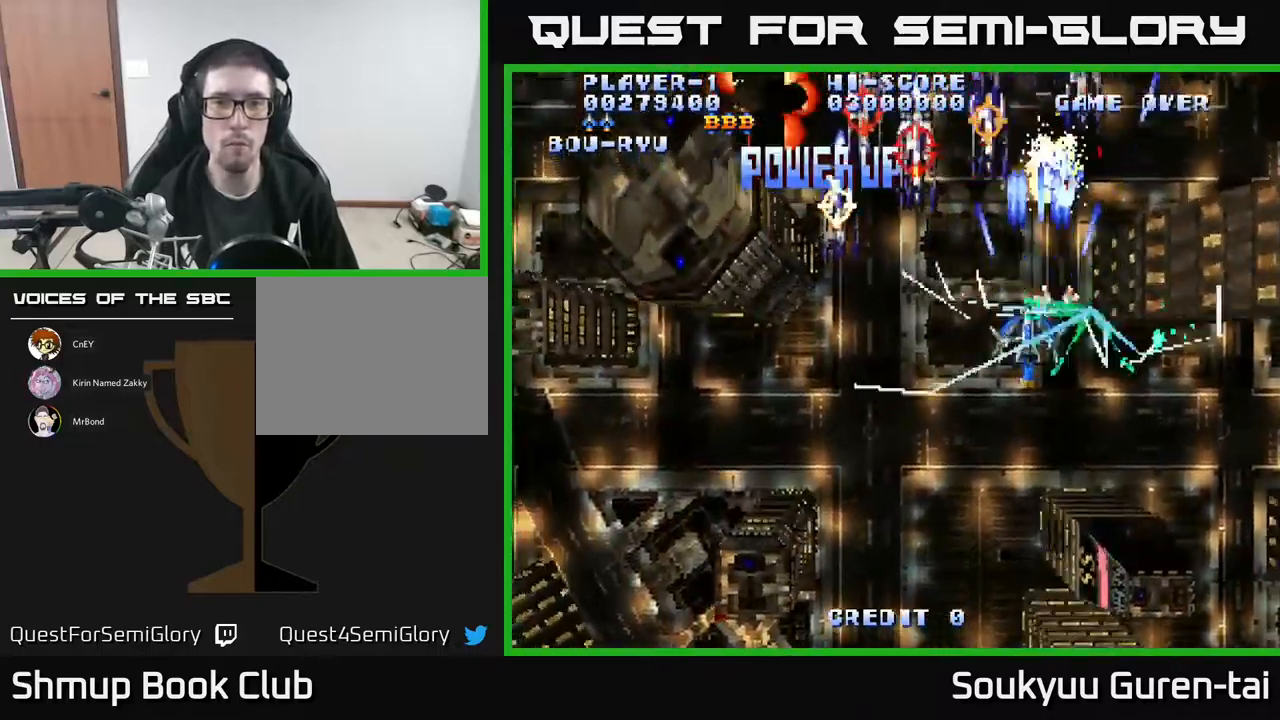
{"buttons": ["A", "DPAD_LEFT"], "events": [[17, "DPAD_LEFT", "up"], [384, "DPAD_LEFT", "down"], [500, "DPAD_DOWN", "up"]]}
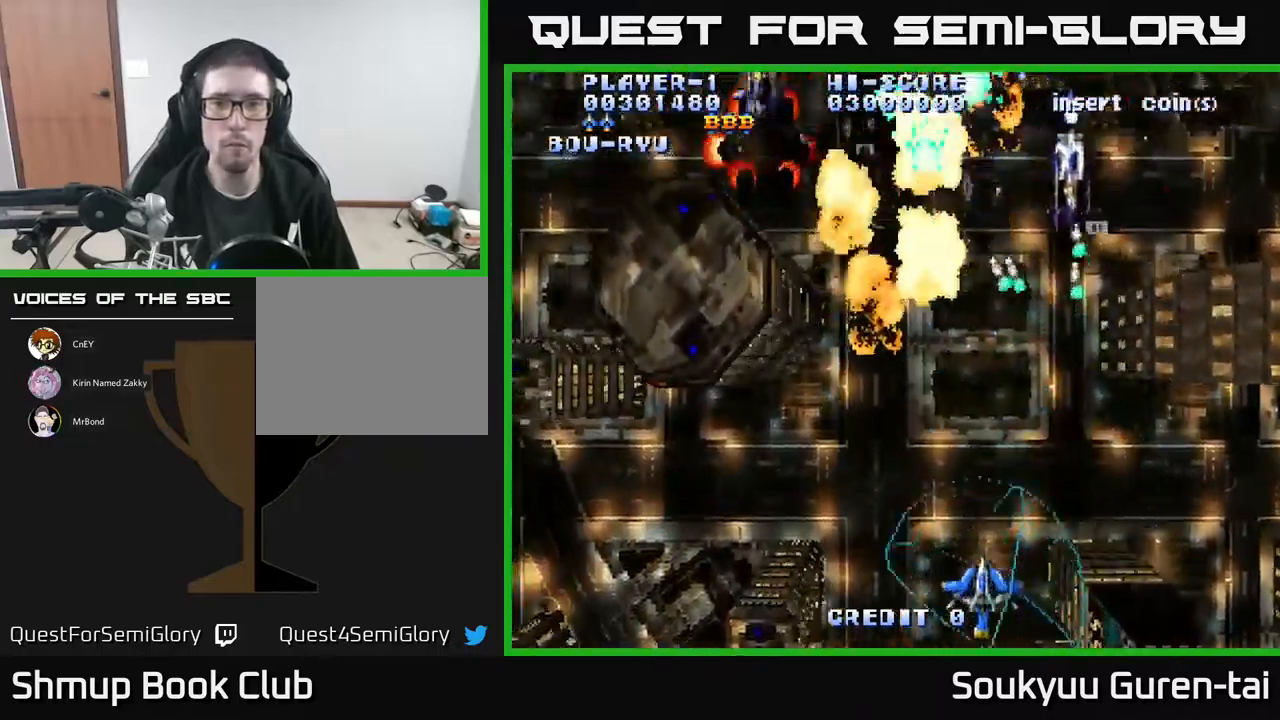
{"buttons": ["A", "DPAD_LEFT"], "events": [[67, "DPAD_UP", "down"], [84, "DPAD_LEFT", "up"], [167, "DPAD_RIGHT", "down"], [217, "DPAD_UP", "up"], [284, "DPAD_UP", "down"], [350, "DPAD_RIGHT", "up"], [384, "DPAD_LEFT", "down"], [400, "DPAD_UP", "up"]]}
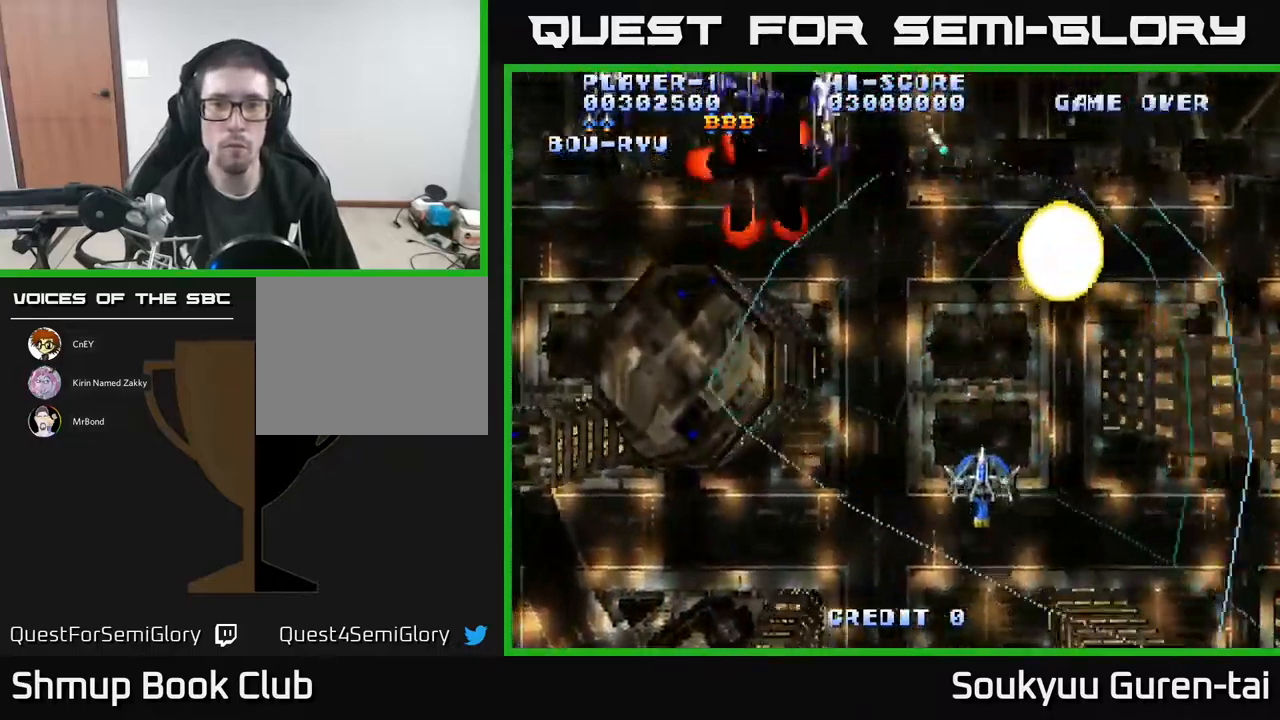
{"buttons": ["A", "DPAD_LEFT"], "events": [[34, "DPAD_UP", "down"], [467, "DPAD_UP", "up"]]}
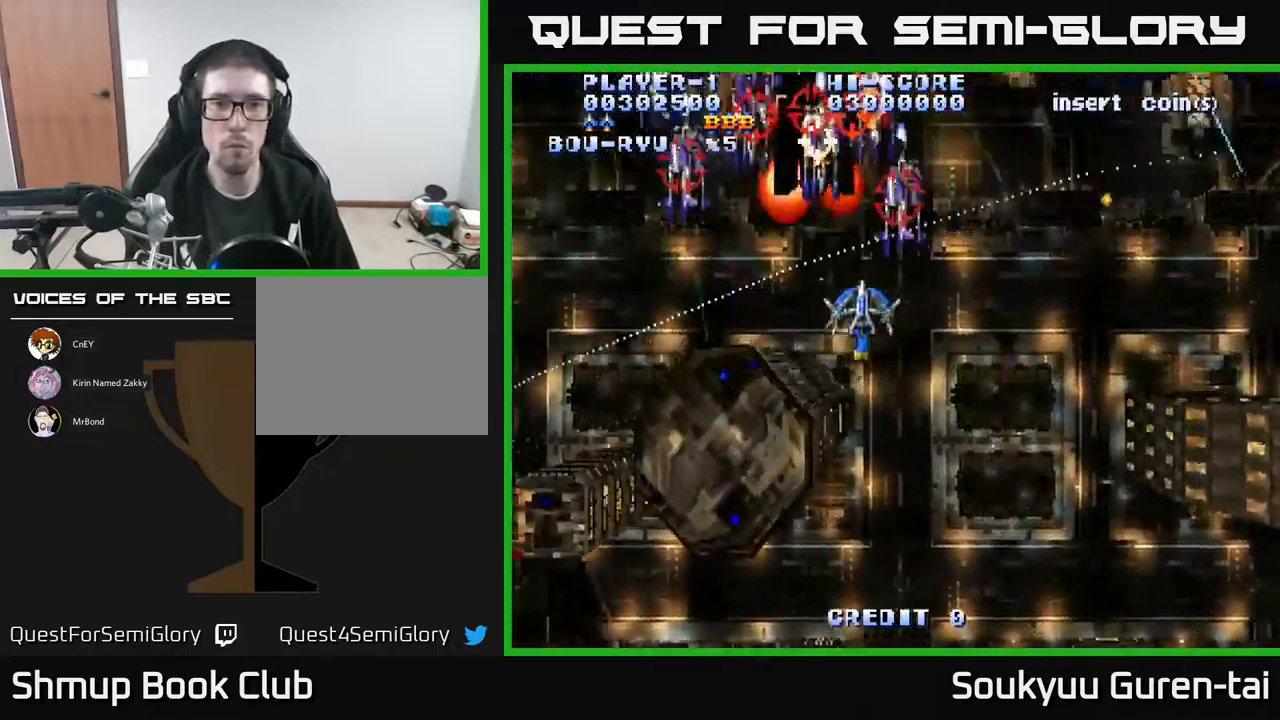
{"buttons": ["A", "DPAD_DOWN"], "events": [[84, "DPAD_DOWN", "down"], [250, "DPAD_LEFT", "up"], [300, "A", "up"], [334, "DPAD_RIGHT", "down"], [350, "DPAD_DOWN", "up"], [384, "A", "down"], [384, "DPAD_DOWN", "down"], [484, "DPAD_RIGHT", "up"]]}
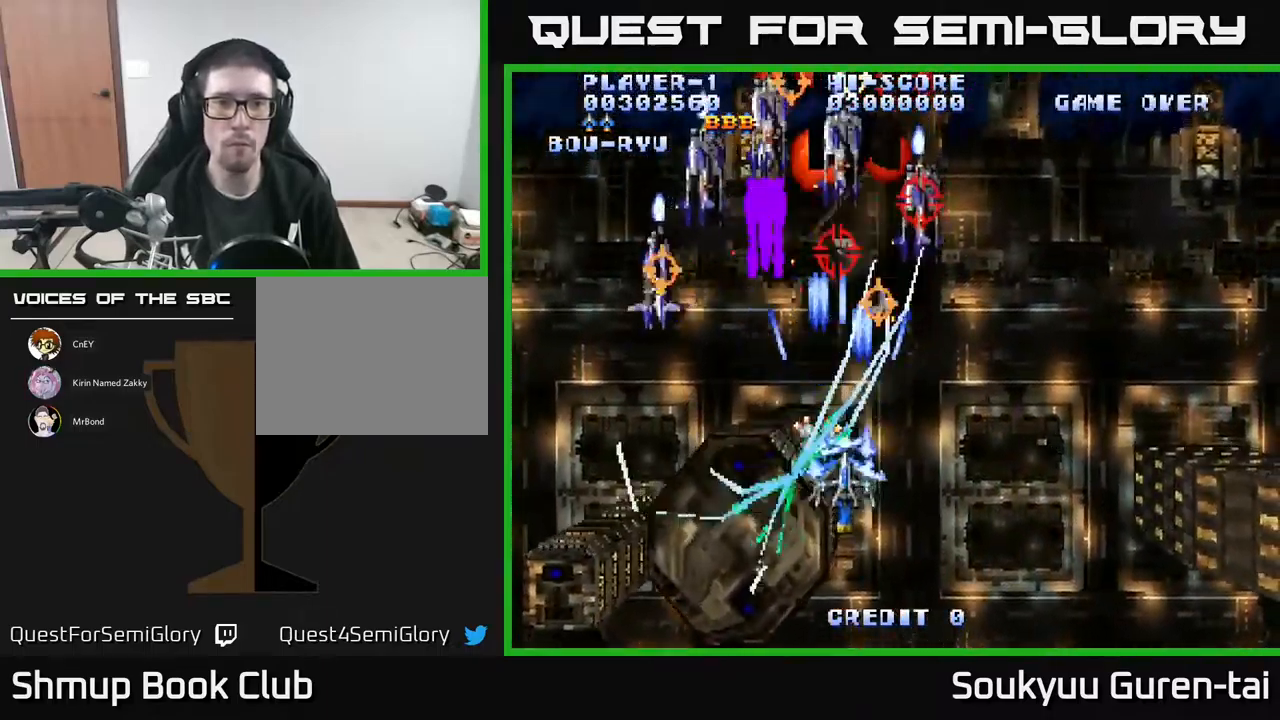
{"buttons": ["A", "DPAD_UP", "DPAD_LEFT"], "events": [[100, "DPAD_LEFT", "down"], [117, "DPAD_DOWN", "up"], [317, "DPAD_LEFT", "up"], [350, "DPAD_RIGHT", "down"], [367, "DPAD_UP", "down"], [450, "DPAD_RIGHT", "up"], [484, "DPAD_LEFT", "down"]]}
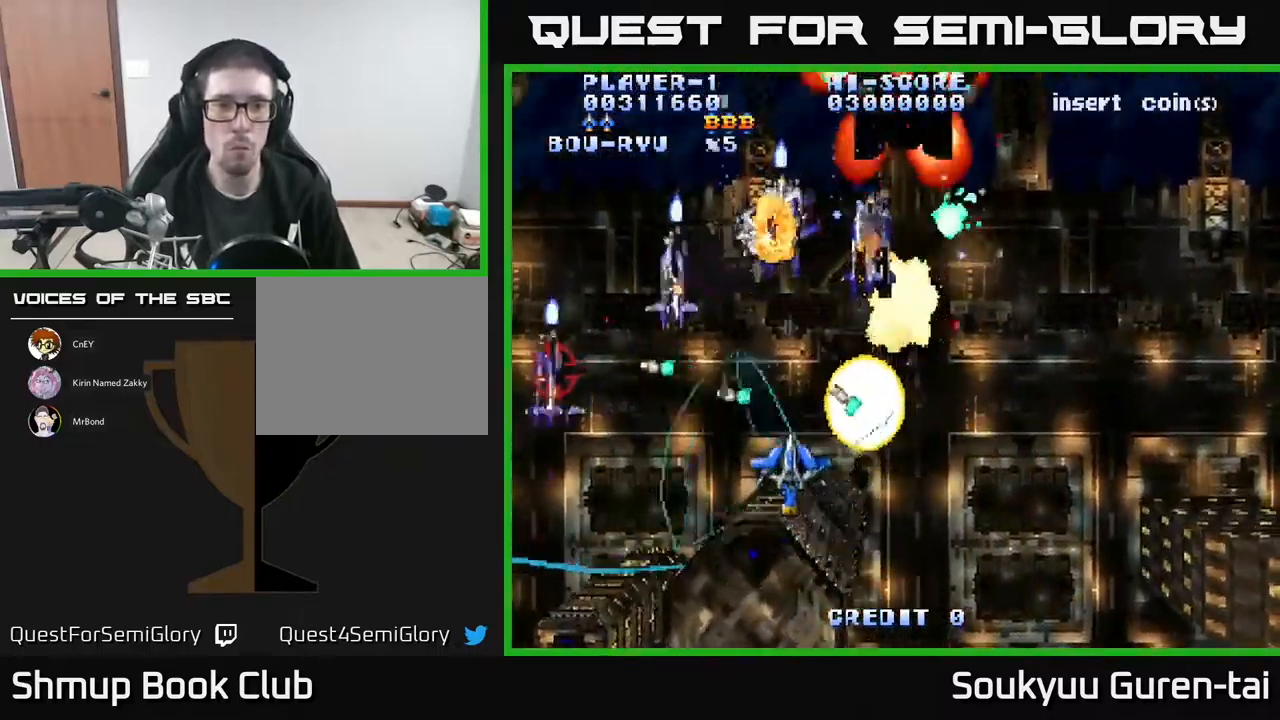
{"buttons": ["A", "DPAD_RIGHT"], "events": [[134, "DPAD_UP", "up"], [200, "DPAD_DOWN", "down"], [234, "DPAD_LEFT", "up"], [267, "DPAD_RIGHT", "down"], [317, "DPAD_DOWN", "up"], [400, "A", "up"], [467, "A", "down"]]}
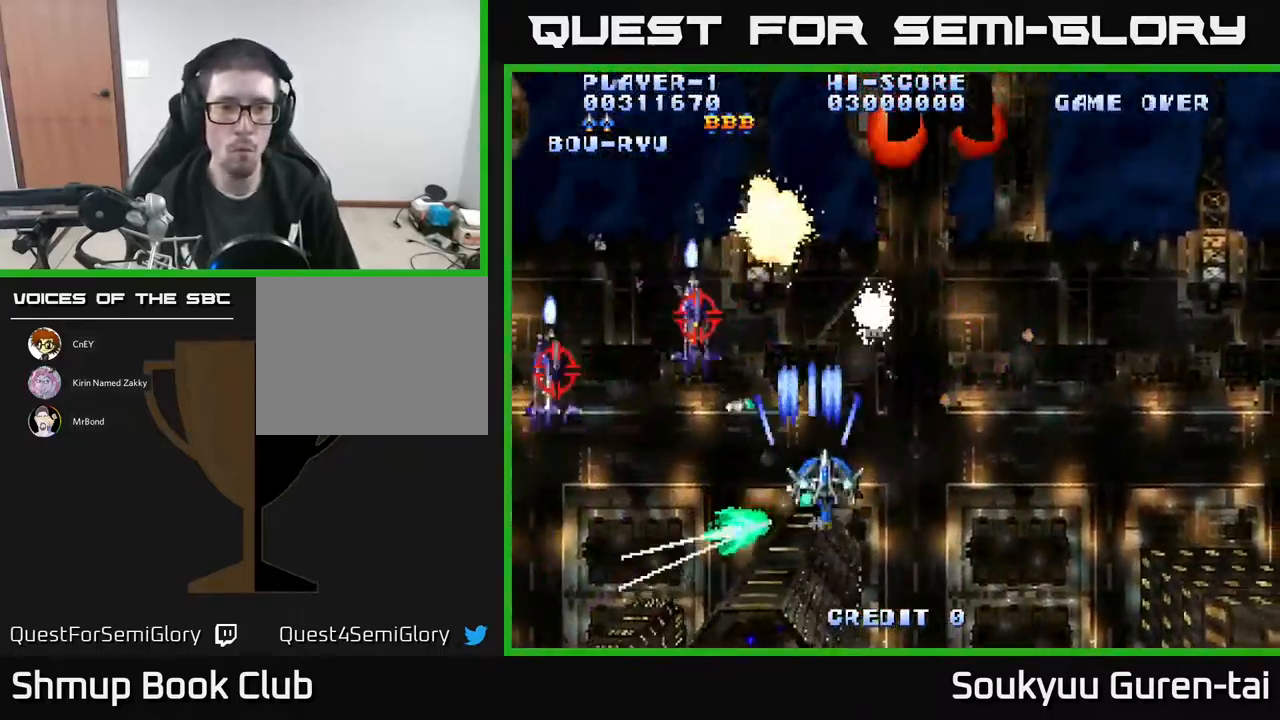
{"buttons": ["DPAD_UP", "DPAD_RIGHT"], "events": [[67, "A", "up"], [134, "A", "down"], [184, "A", "up"], [250, "A", "down"], [267, "DPAD_RIGHT", "up"], [317, "A", "up"], [317, "DPAD_LEFT", "down"], [350, "DPAD_LEFT", "up"], [384, "A", "down"], [400, "DPAD_RIGHT", "down"], [484, "A", "up"], [484, "DPAD_UP", "down"]]}
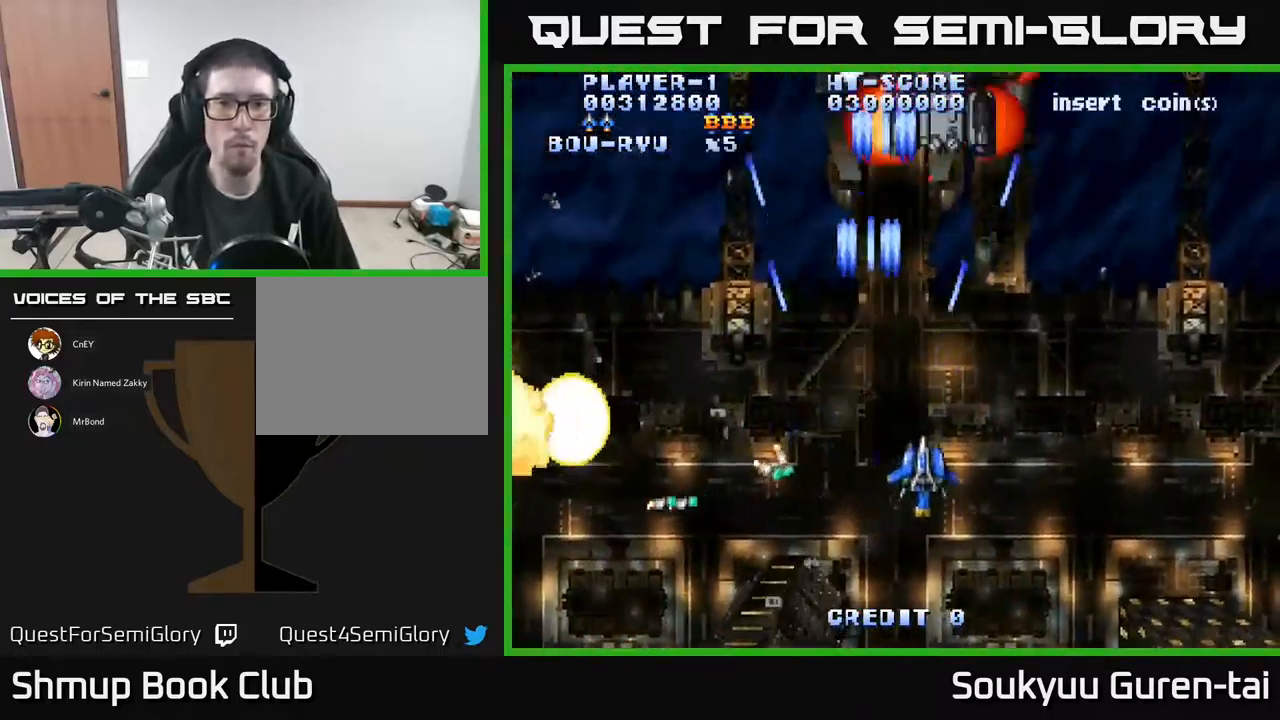
{"buttons": ["A"], "events": [[17, "DPAD_RIGHT", "up"], [34, "A", "down"], [100, "A", "up"], [150, "DPAD_UP", "up"], [167, "A", "down"], [167, "DPAD_RIGHT", "down"], [233, "A", "up"], [266, "DPAD_RIGHT", "up"], [300, "A", "down"], [383, "A", "up"], [450, "A", "down"]]}
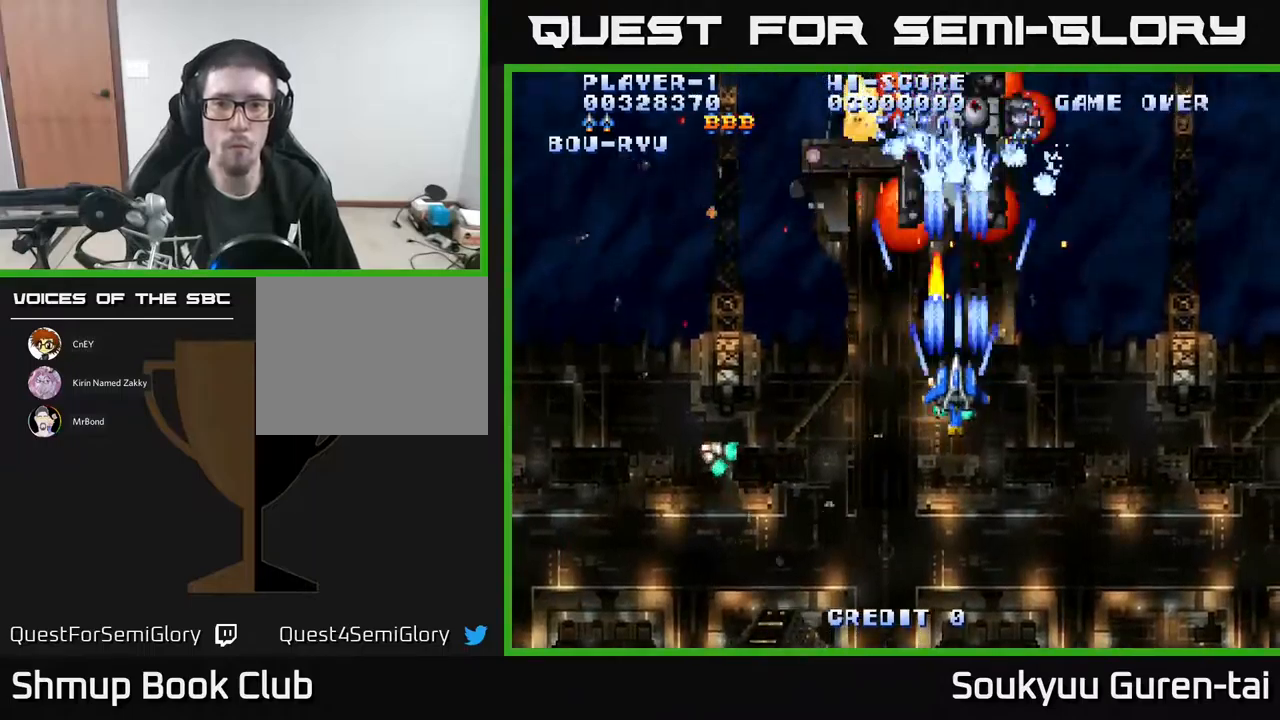
{"buttons": ["A", "DPAD_UP"], "events": [[16, "A", "up"], [33, "DPAD_DOWN", "down"], [83, "A", "down"], [150, "A", "up"], [233, "A", "down"], [250, "DPAD_RIGHT", "down"], [333, "A", "up"], [366, "A", "down"], [416, "DPAD_DOWN", "up"], [483, "DPAD_RIGHT", "up"], [483, "DPAD_UP", "down"]]}
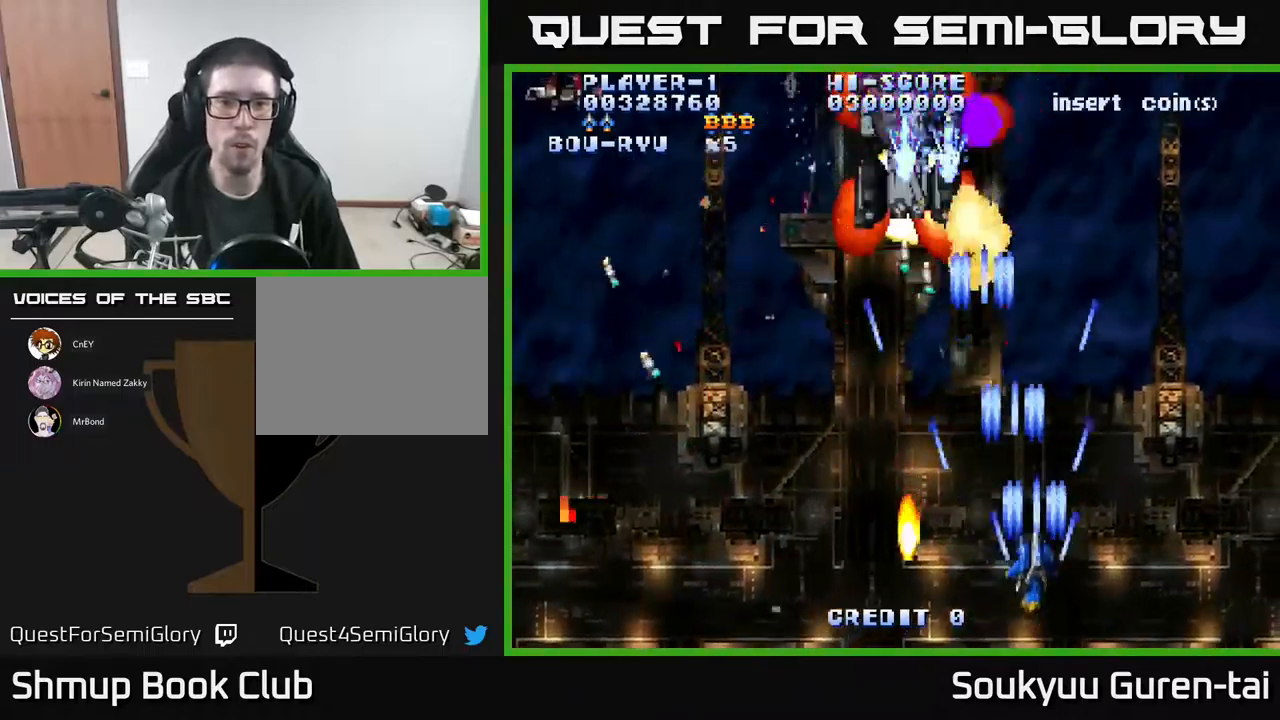
{"buttons": ["A", "DPAD_UP"], "events": [[100, "DPAD_LEFT", "down"], [150, "DPAD_UP", "up"], [300, "DPAD_UP", "down"], [416, "DPAD_LEFT", "up"]]}
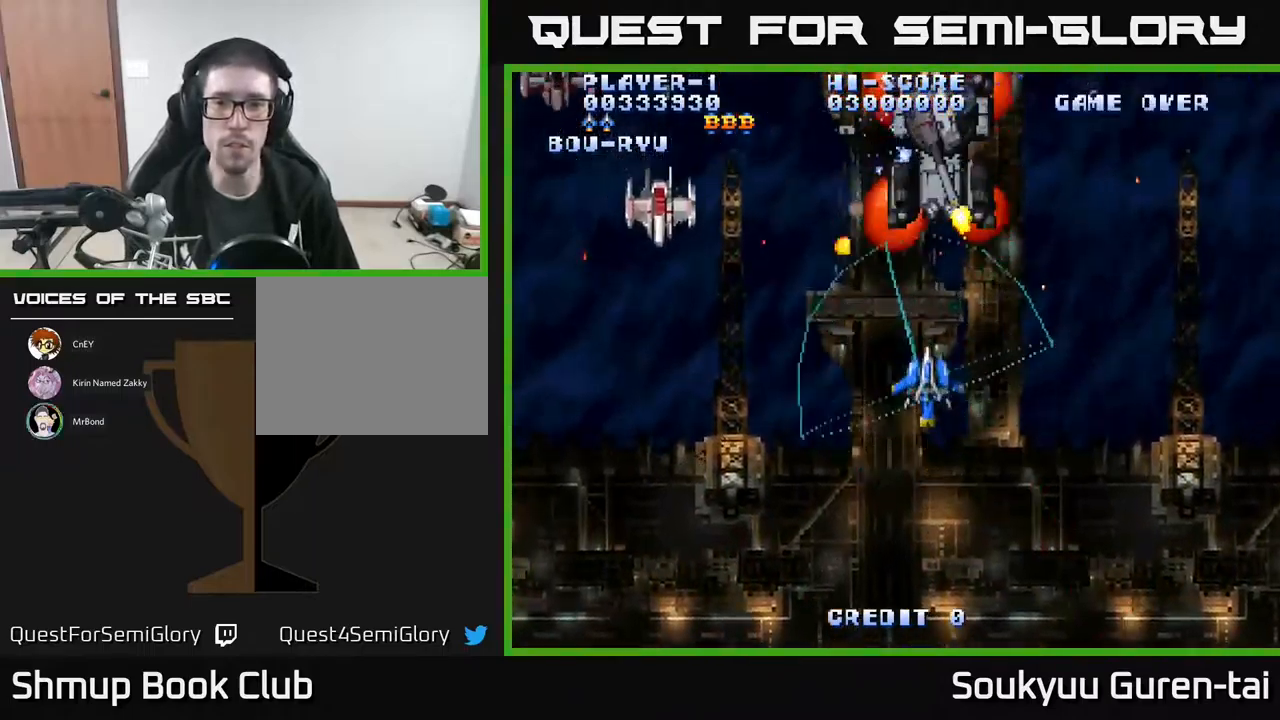
{"buttons": ["A", "DPAD_DOWN", "DPAD_LEFT"]}
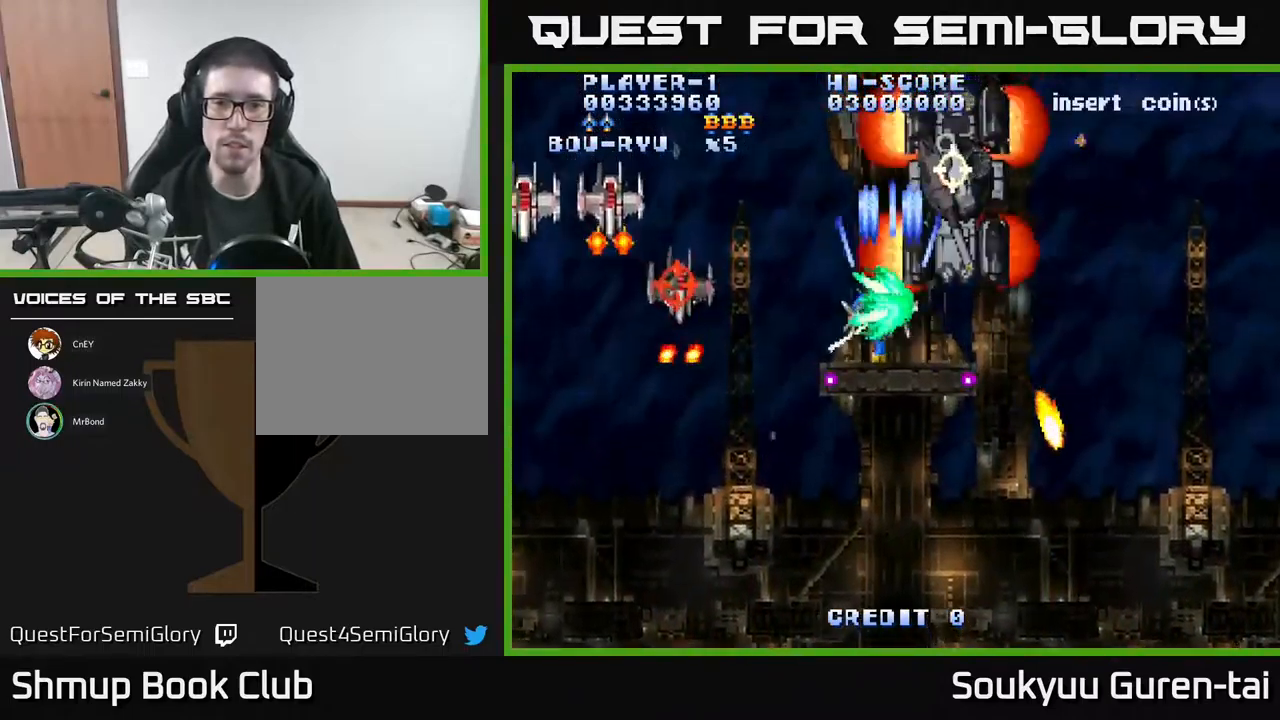
{"buttons": ["DPAD_LEFT"]}
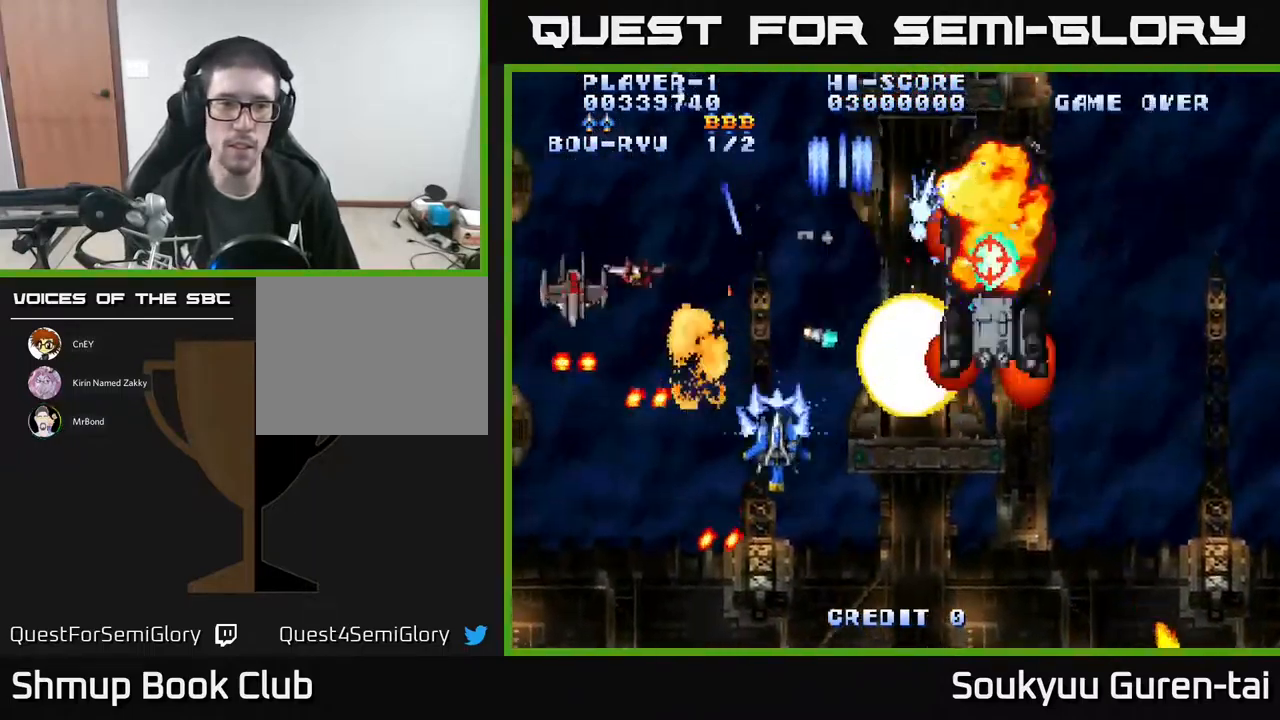
{"buttons": ["A", "DPAD_DOWN", "DPAD_LEFT"]}
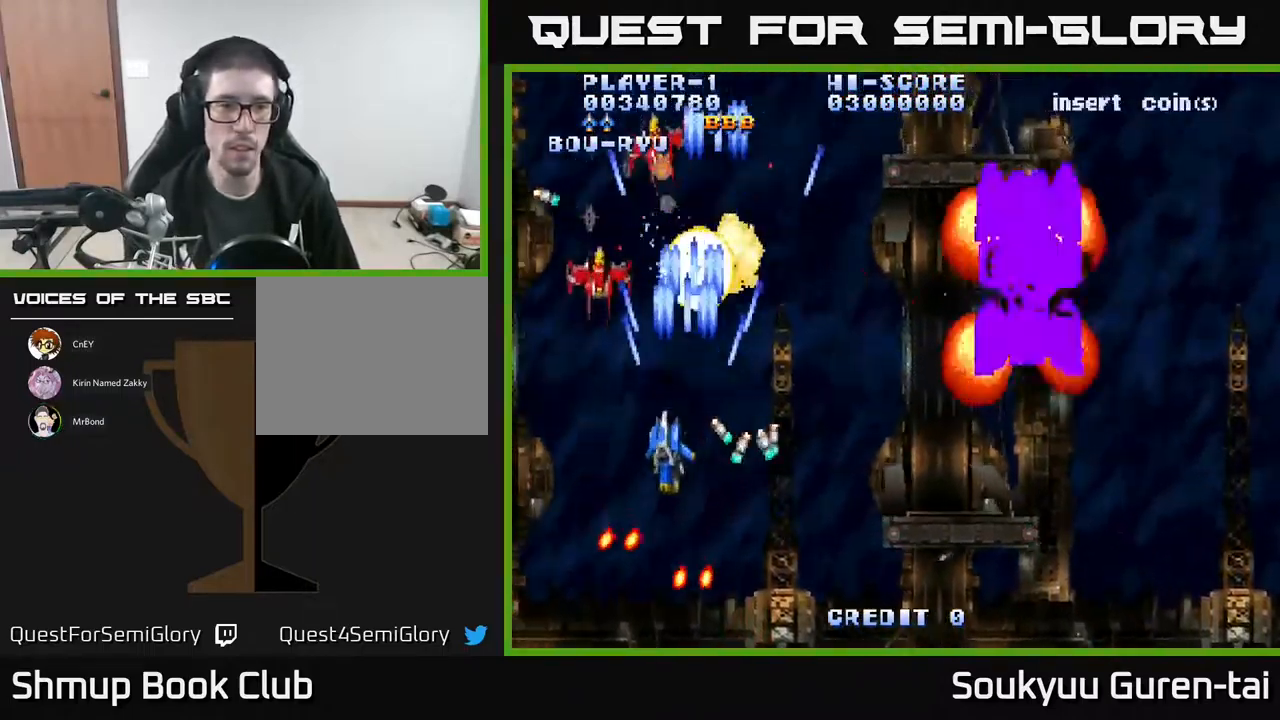
{"buttons": ["A", "DPAD_RIGHT"], "events": [[16, "DPAD_DOWN", "up"], [50, "A", "up"], [133, "A", "down"], [166, "DPAD_LEFT", "up"], [183, "DPAD_DOWN", "down"], [200, "DPAD_RIGHT", "down"], [216, "A", "up"], [266, "A", "down"], [333, "A", "up"], [400, "A", "down"], [416, "DPAD_DOWN", "up"]]}
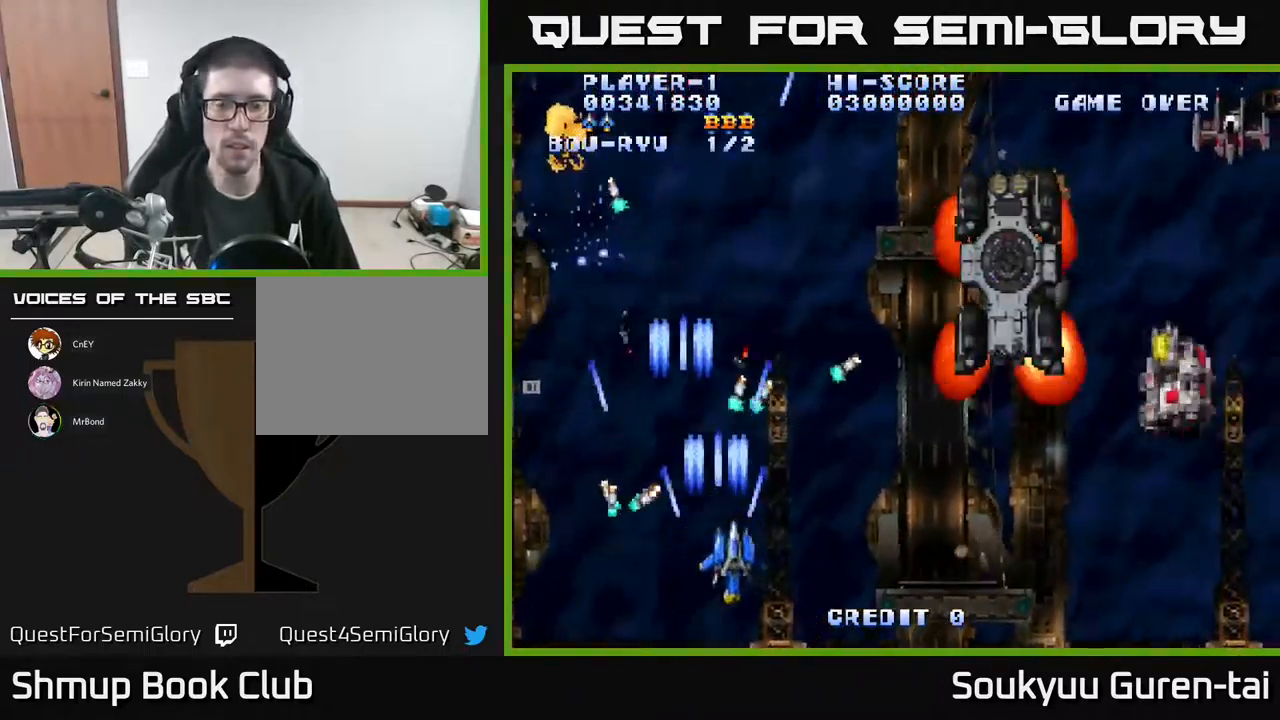
{"buttons": ["A", "DPAD_UP", "DPAD_RIGHT"], "events": [[466, "DPAD_UP", "down"]]}
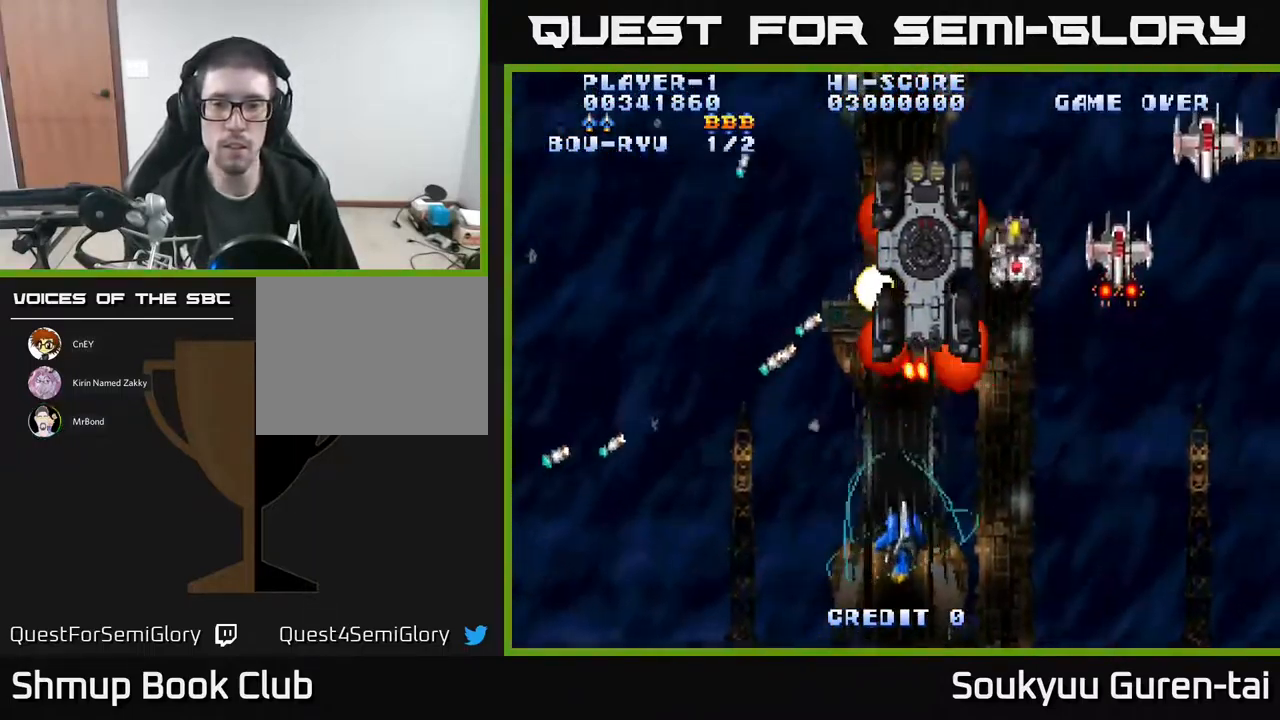
{"buttons": ["A", "DPAD_DOWN"], "events": [[366, "DPAD_UP", "up"], [383, "DPAD_DOWN", "down"], [416, "A", "up"], [466, "A", "down"], [466, "DPAD_RIGHT", "up"]]}